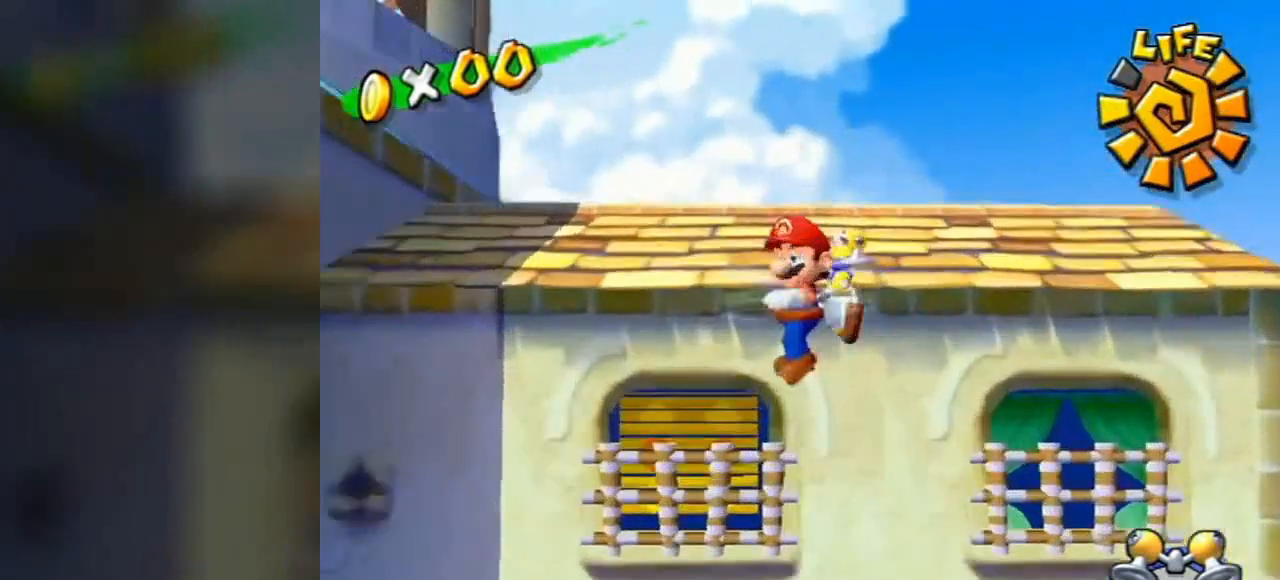
Gameplay with a controller (Nintendo layout); each line is a JSON object with the inputs held at the frame after it. "events" lists button and stick changes between this image and that frame as [ms after this image, input, new state], when the widget could be followed in between. Not read: L3 R3.
{"buttons": [], "left_stick": "up", "right_stick": "center", "events": [[69, "A", "up"], [207, "B", "up"]]}
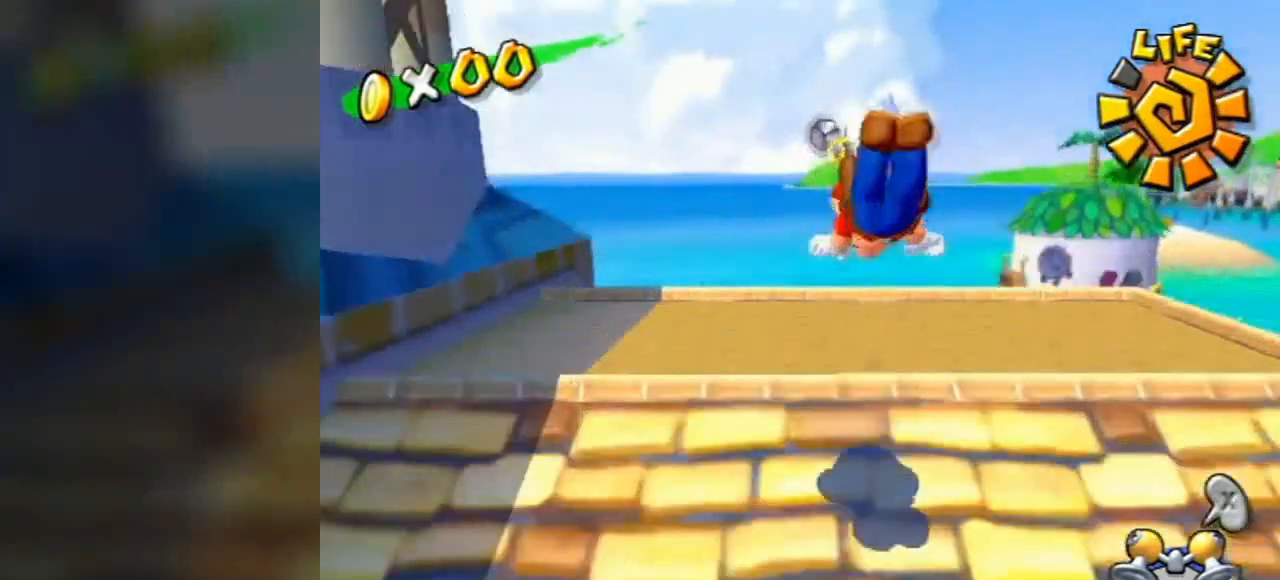
{"buttons": [], "left_stick": "up", "right_stick": "center", "events": []}
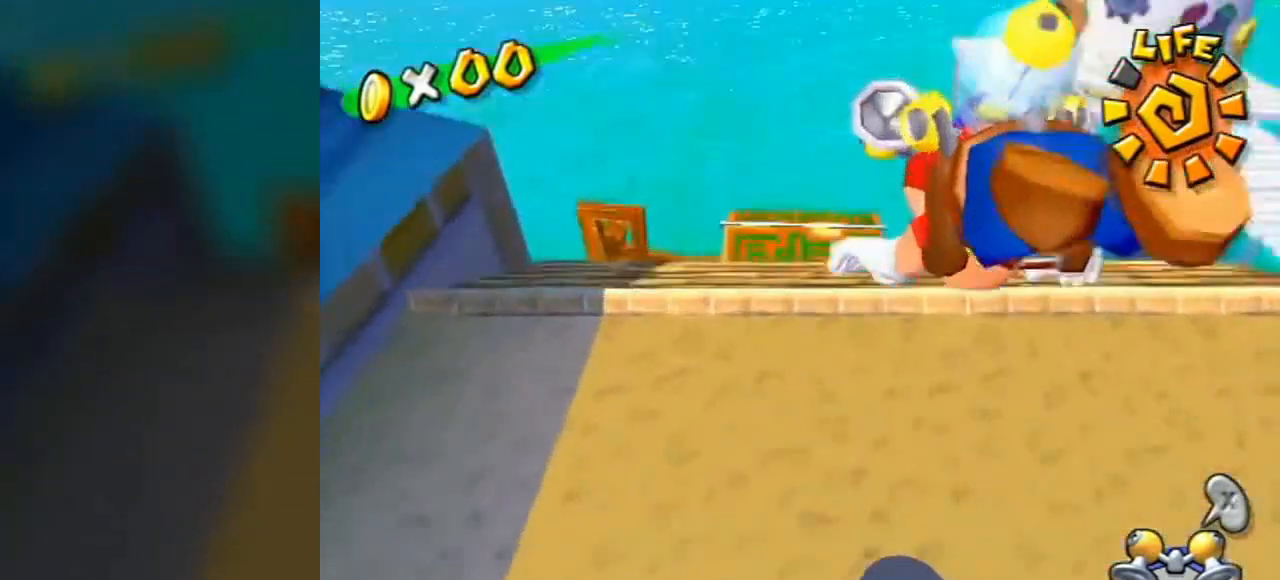
{"buttons": [], "left_stick": "center", "right_stick": "center", "events": [[138, "A", "down"], [276, "A", "up"], [414, "left_stick", "center"]]}
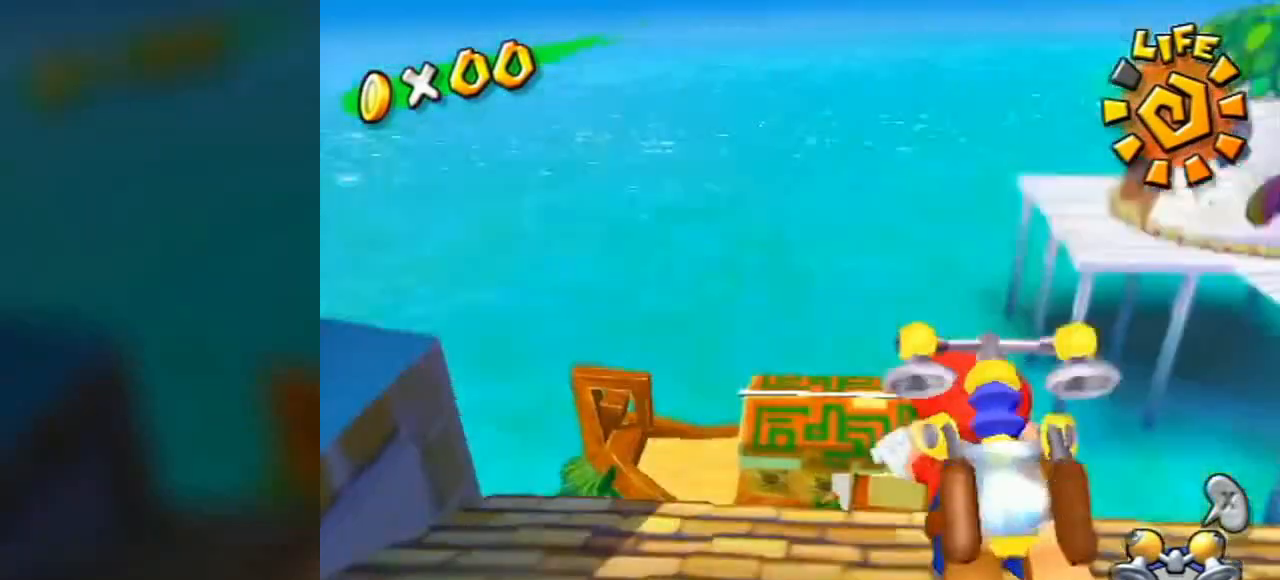
{"buttons": [], "left_stick": "down", "right_stick": "center", "events": [[104, "left_stick", "down"], [173, "A", "down"], [242, "A", "up"]]}
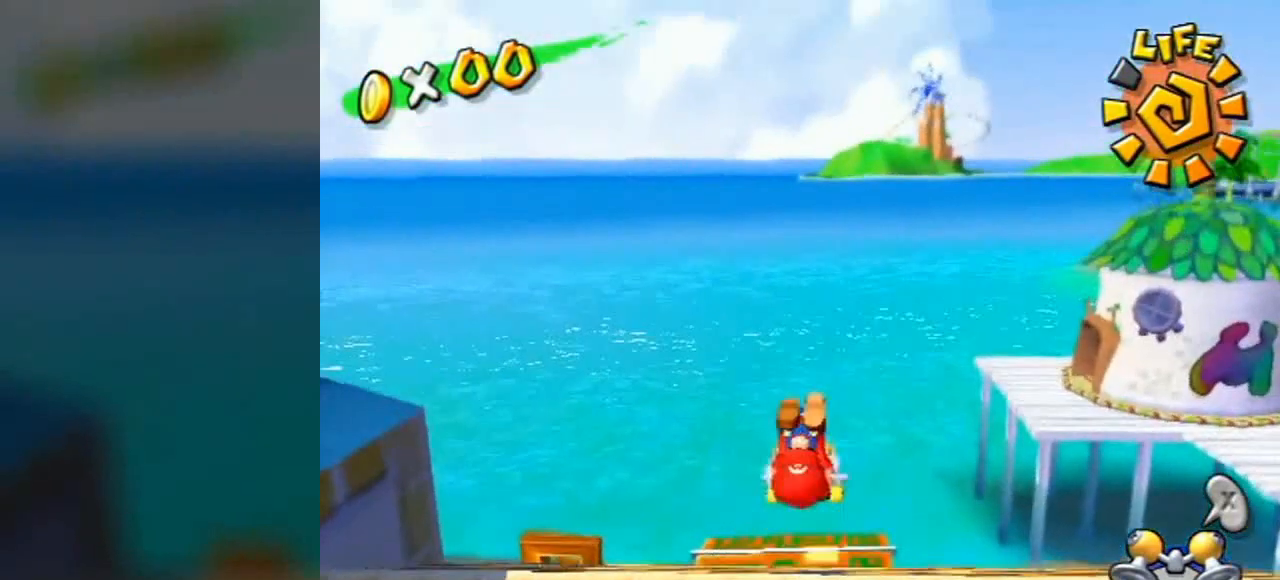
{"buttons": [], "left_stick": "down", "right_stick": "center", "events": []}
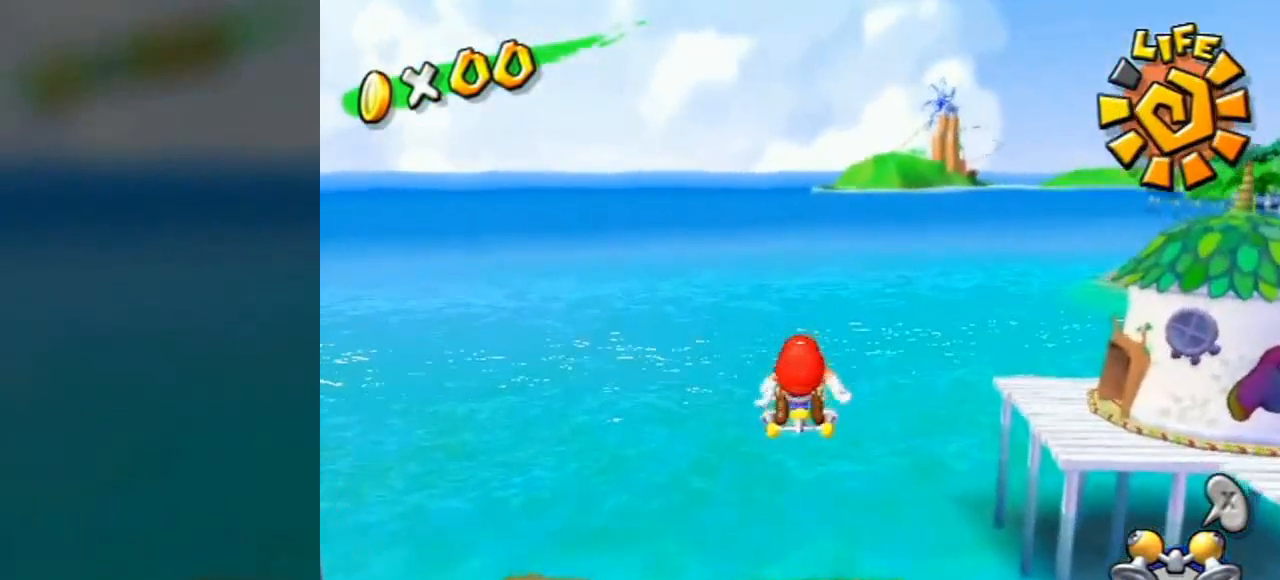
{"buttons": [], "left_stick": "down", "right_stick": "right", "events": [[242, "right_stick", "right"]]}
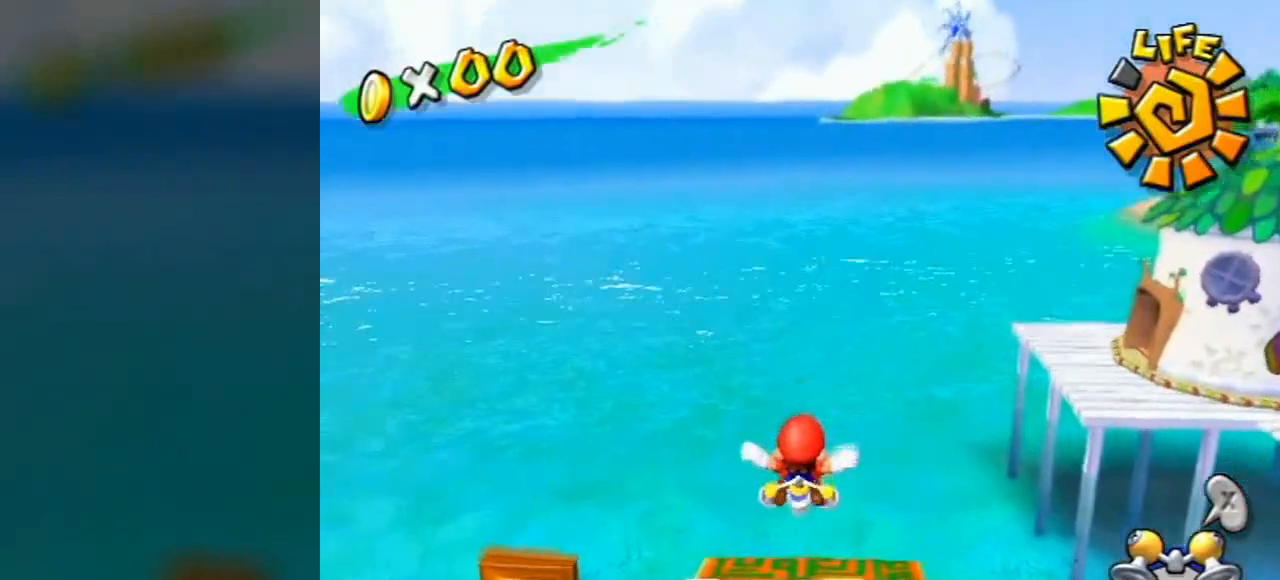
{"buttons": [], "left_stick": "center", "right_stick": "right", "events": [[483, "left_stick", "center"]]}
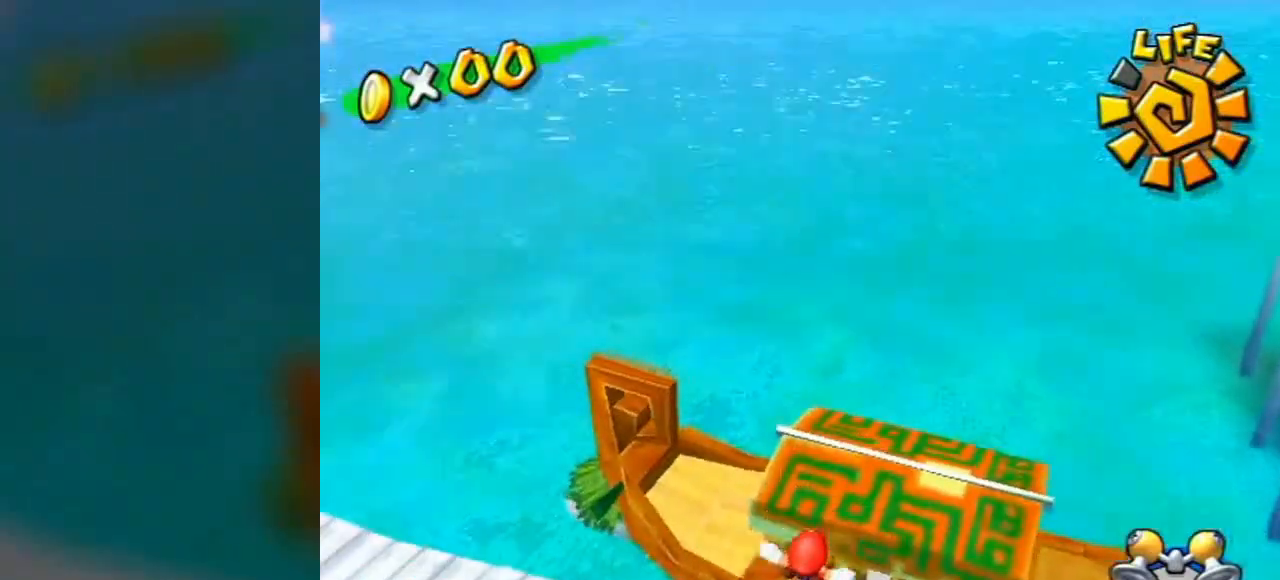
{"buttons": [], "left_stick": "center", "right_stick": "center", "events": [[104, "right_stick", "center"]]}
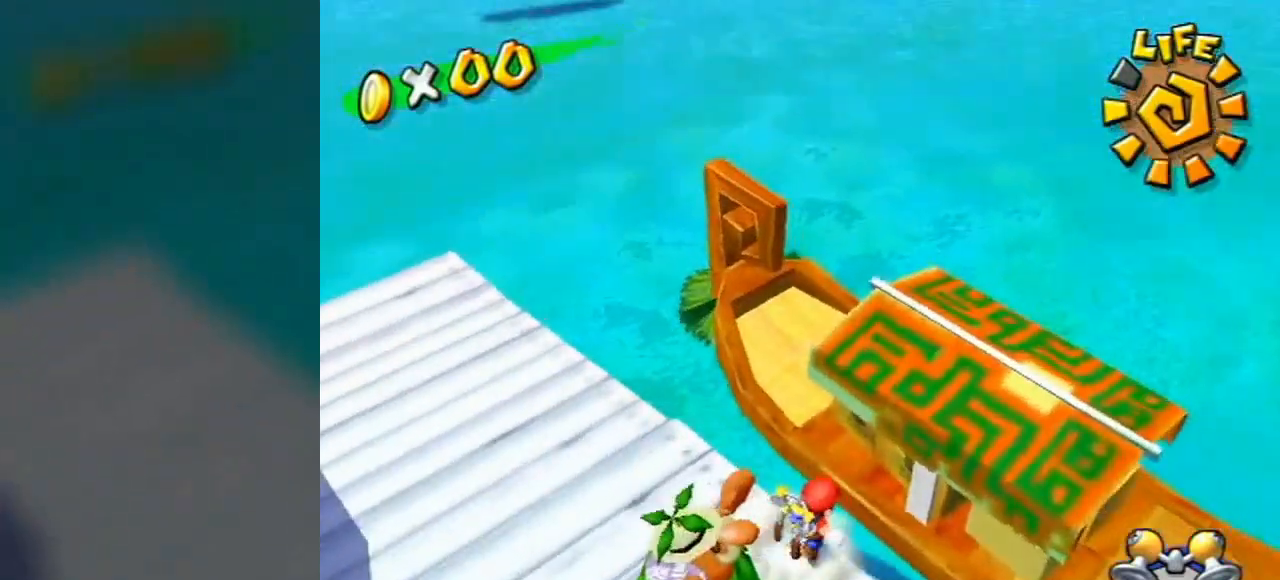
{"buttons": [], "left_stick": "up-left", "right_stick": "center", "events": [[414, "left_stick", "up-left"]]}
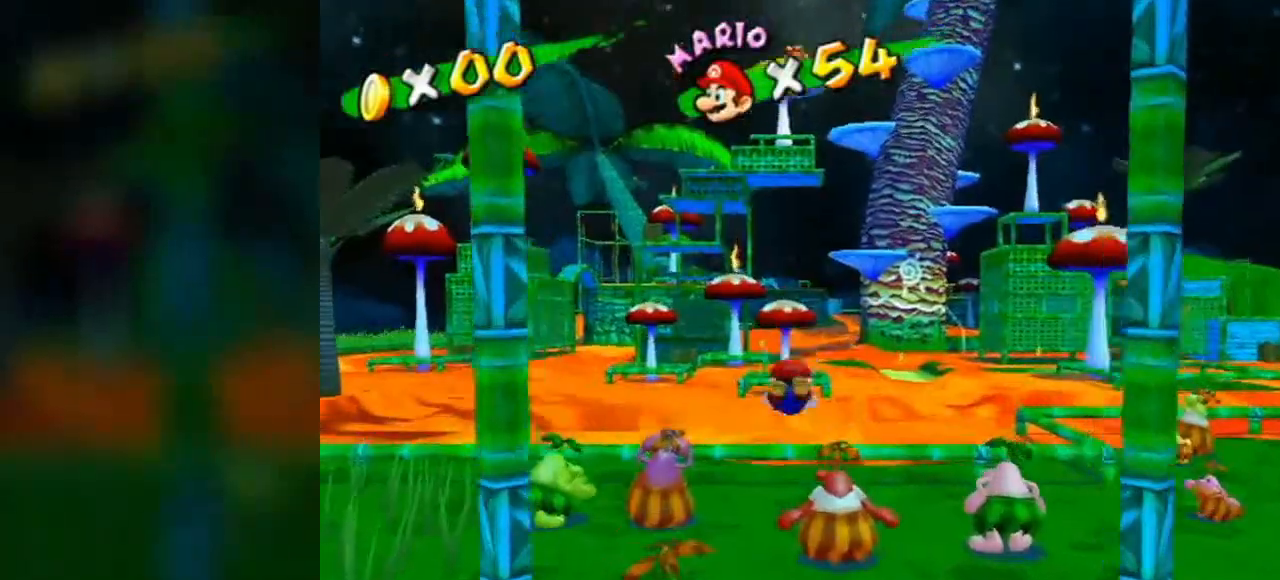
{"buttons": ["A"], "left_stick": "up-left", "right_stick": "center", "events": [[414, "A", "down"]]}
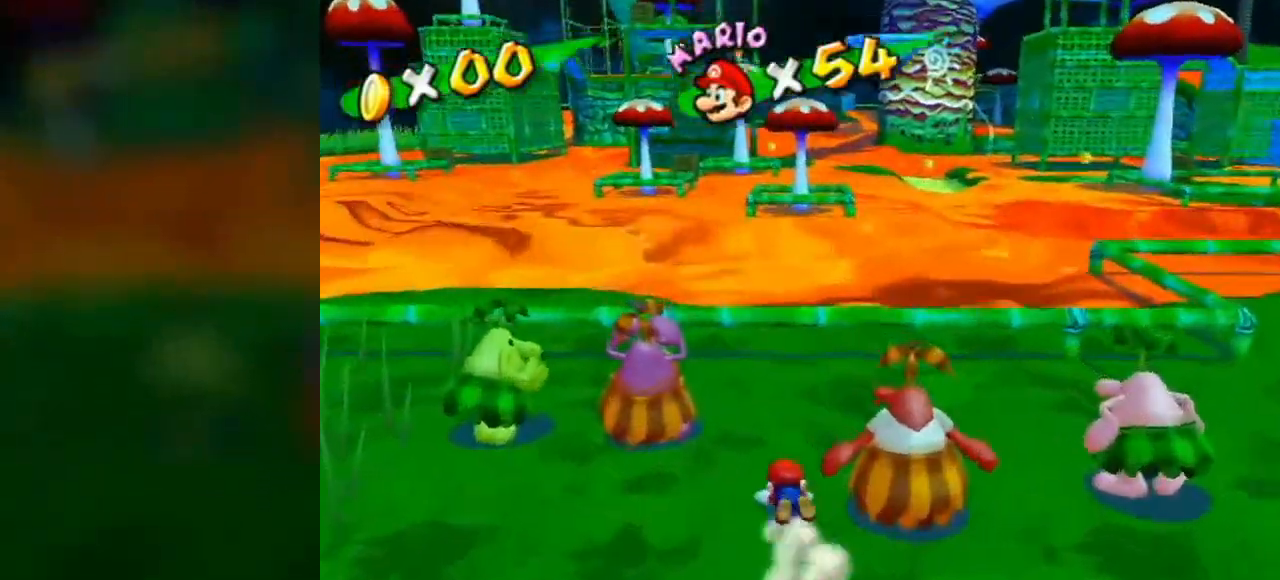
{"buttons": [], "left_stick": "up-left", "right_stick": "center", "events": [[172, "A", "up"], [276, "right_stick", "left"], [345, "right_stick", "center"]]}
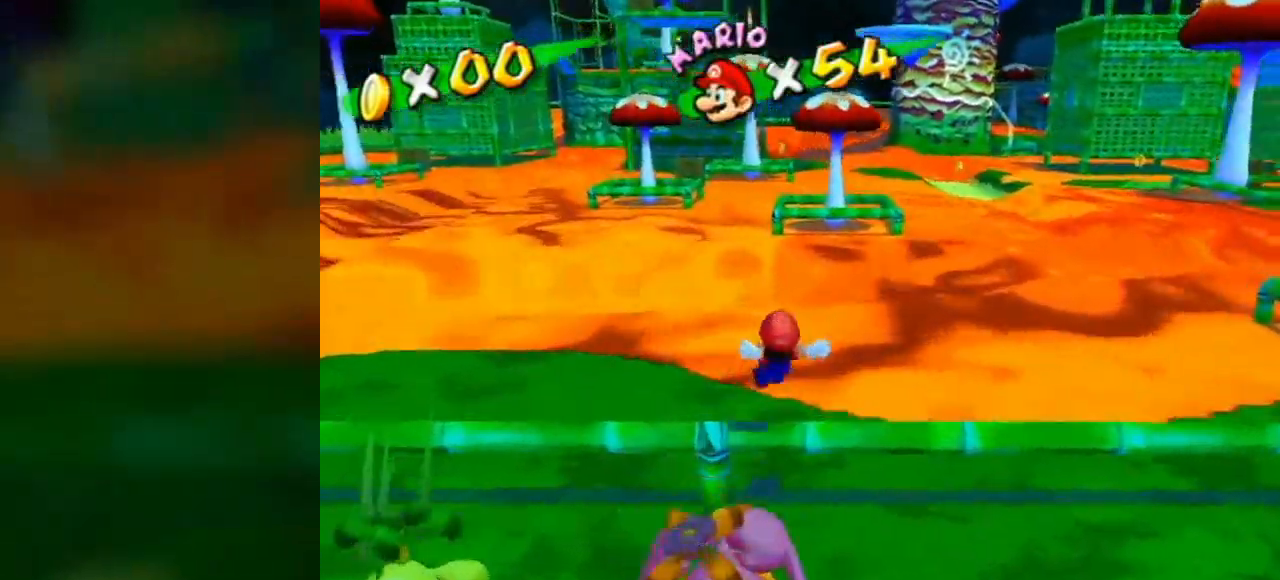
{"buttons": [], "left_stick": "up-left", "right_stick": "center", "events": []}
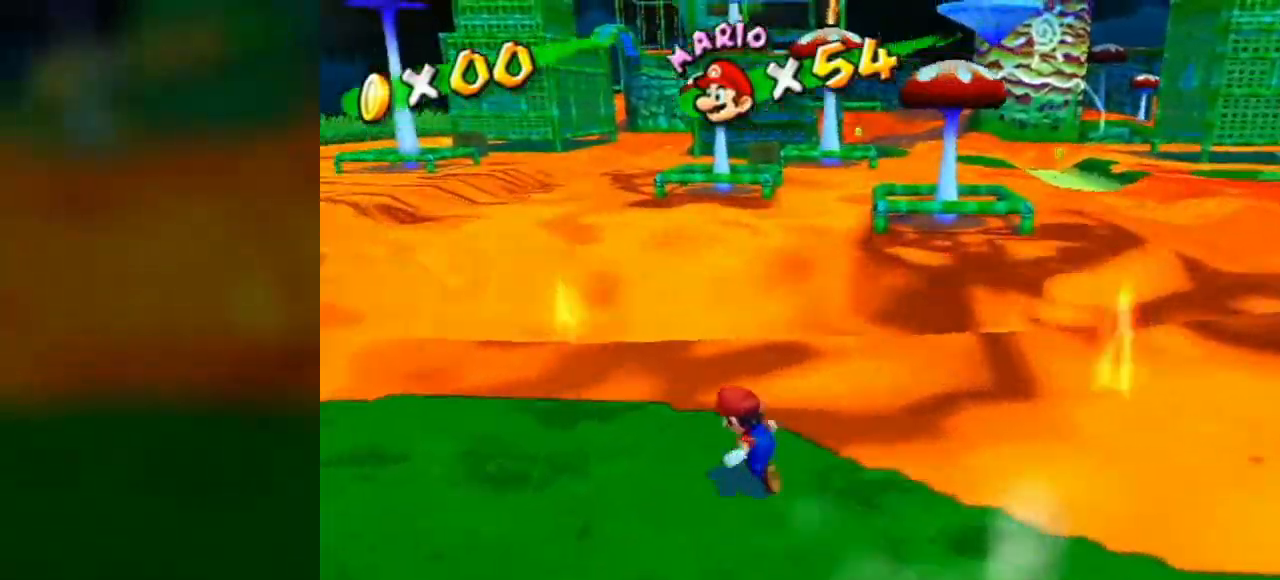
{"buttons": [], "left_stick": "center", "right_stick": "center", "events": [[172, "left_stick", "up"], [172, "right_stick", "left"], [241, "right_stick", "center"], [276, "left_stick", "center"]]}
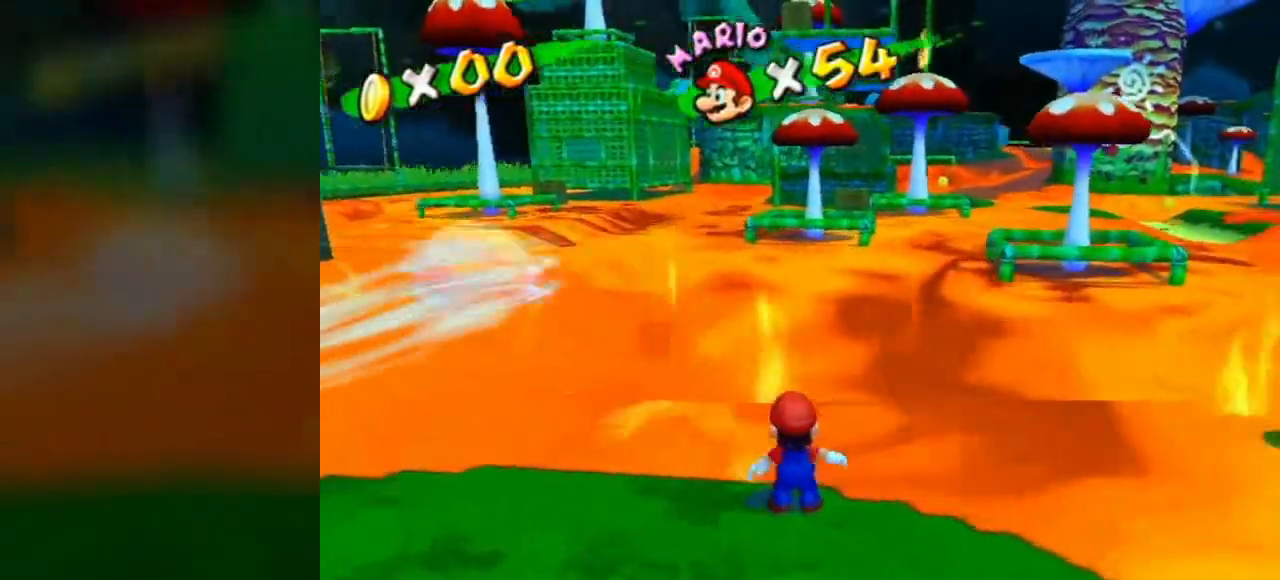
{"buttons": [], "left_stick": "center", "right_stick": "center", "events": [[345, "right_stick", "left"], [414, "right_stick", "center"]]}
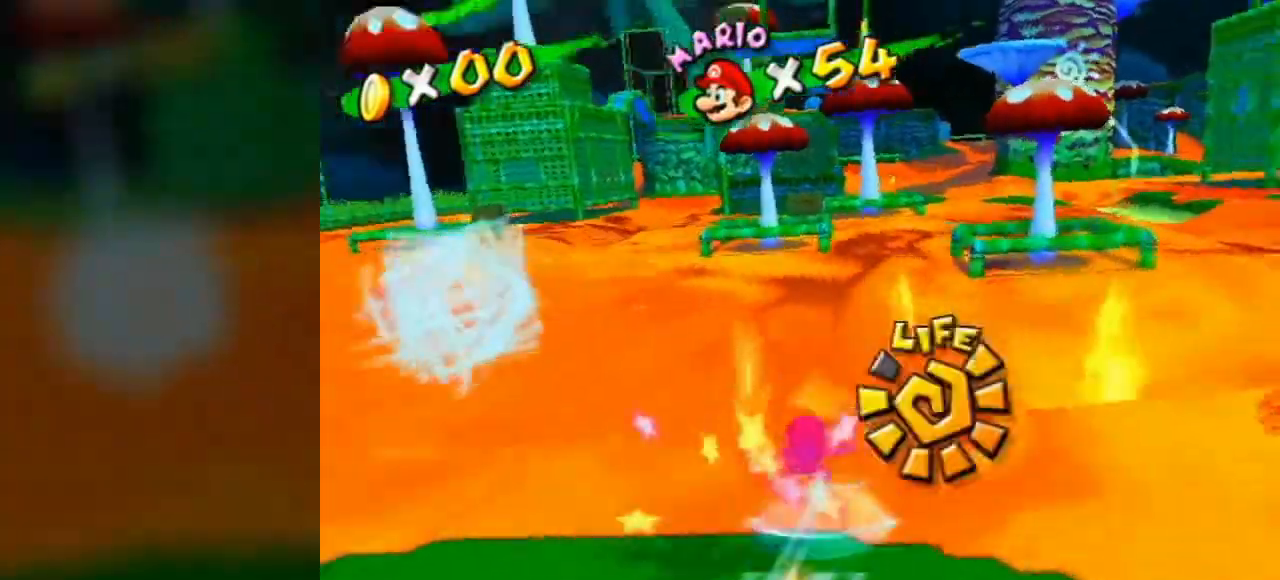
{"buttons": [], "left_stick": "up", "right_stick": "center", "events": [[448, "left_stick", "up"]]}
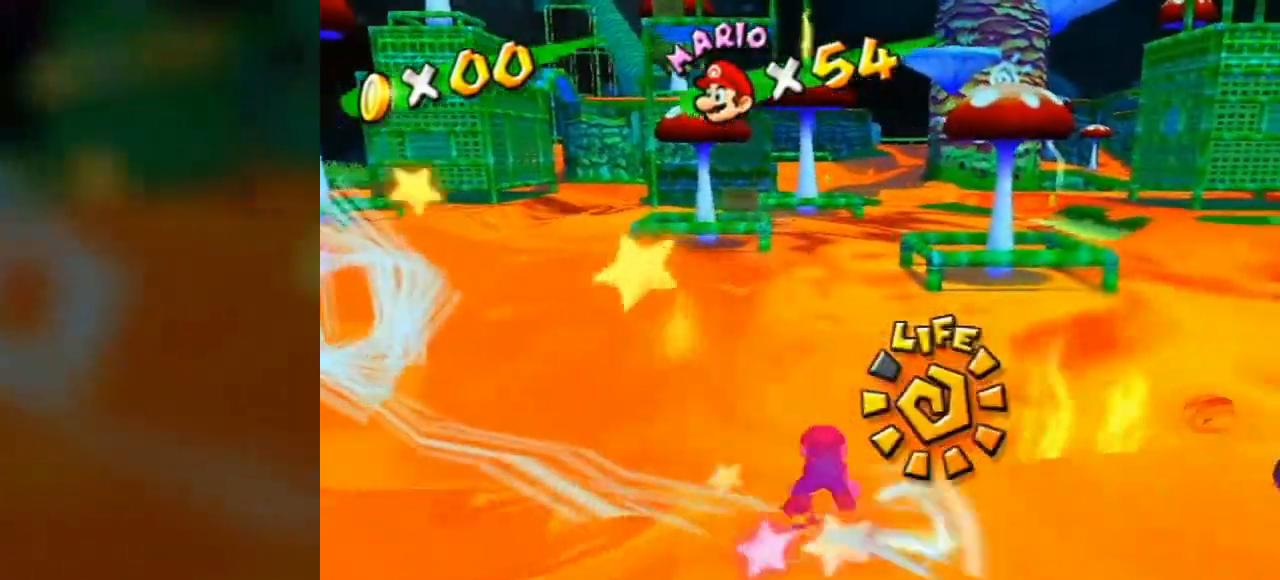
{"buttons": [], "left_stick": "up", "right_stick": "center", "events": [[276, "A", "down"], [276, "B", "down"], [345, "A", "up"], [345, "B", "up"]]}
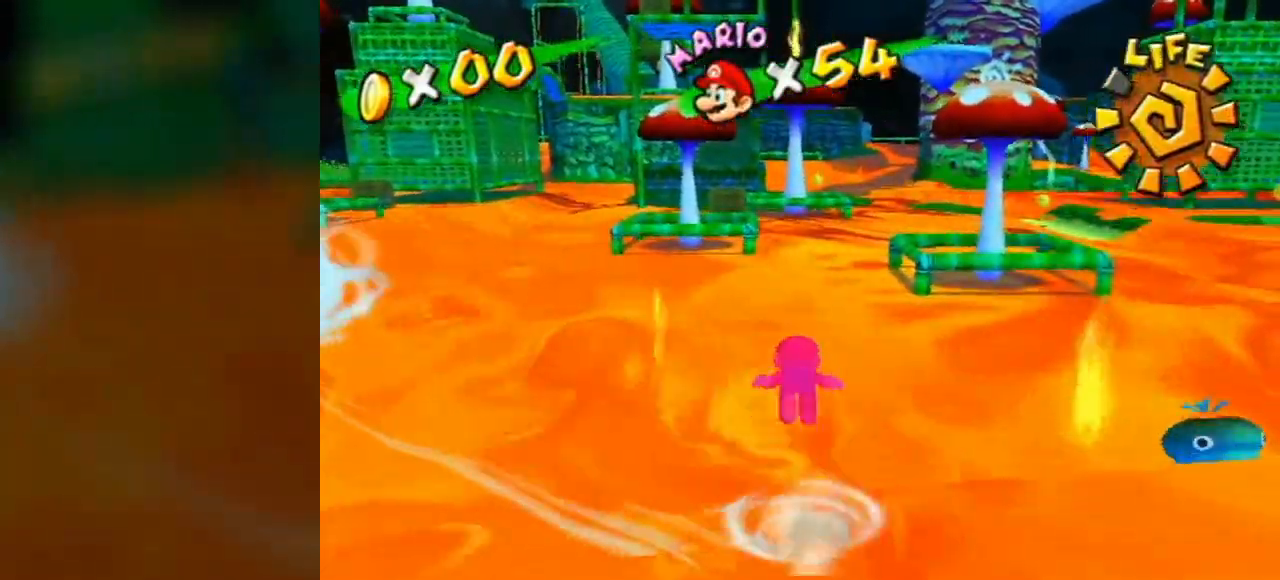
{"buttons": [], "left_stick": "up-left", "right_stick": "center", "events": [[69, "right_stick", "up"], [138, "right_stick", "center"], [517, "left_stick", "up-left"]]}
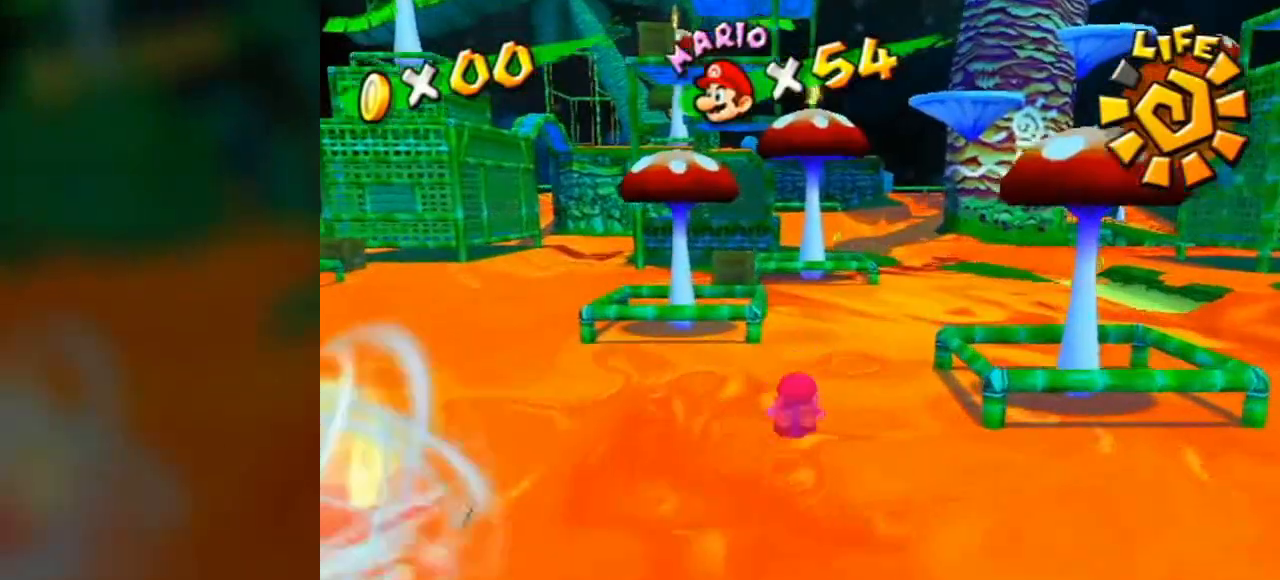
{"buttons": [], "left_stick": "up", "right_stick": "center", "events": [[69, "A", "down"], [104, "A", "up"], [483, "left_stick", "up"]]}
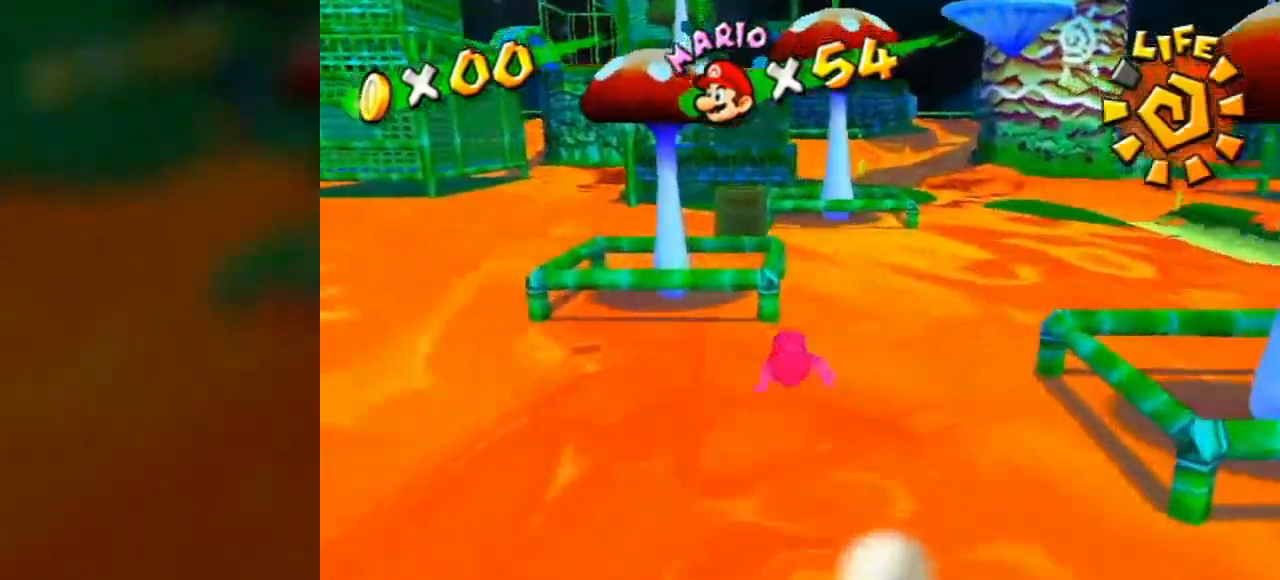
{"buttons": [], "left_stick": "right", "right_stick": "center", "events": [[138, "A", "down"], [379, "left_stick", "left"], [448, "left_stick", "down"], [483, "A", "up"], [517, "left_stick", "right"]]}
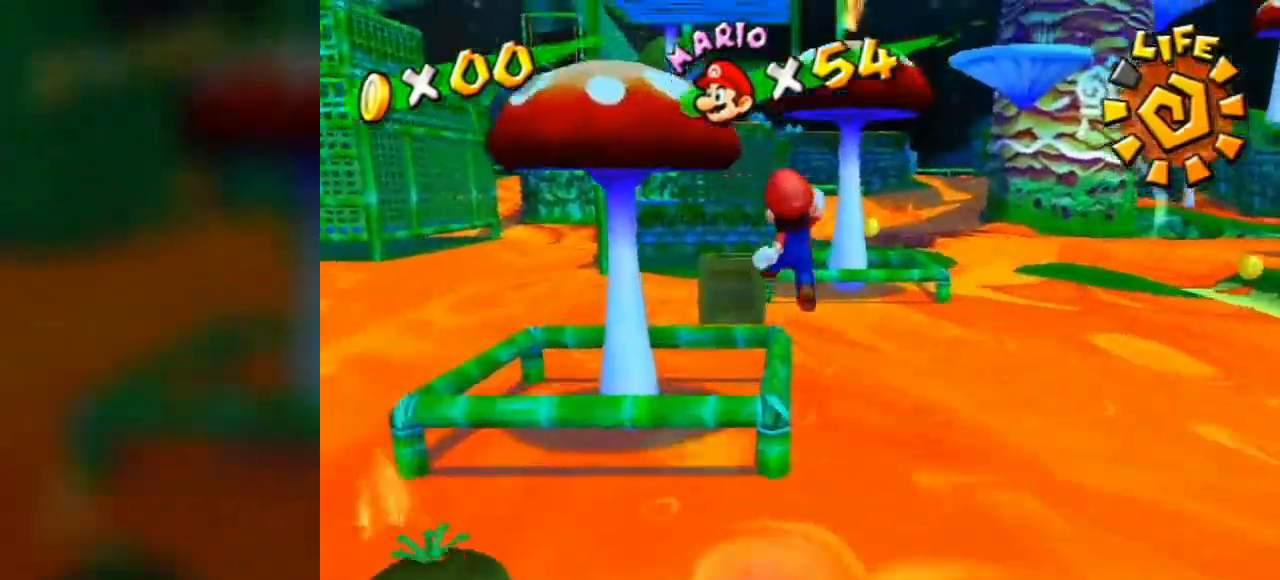
{"buttons": [], "left_stick": "up", "right_stick": "center", "events": [[69, "left_stick", "up"], [138, "left_stick", "up-left"], [345, "left_stick", "up"]]}
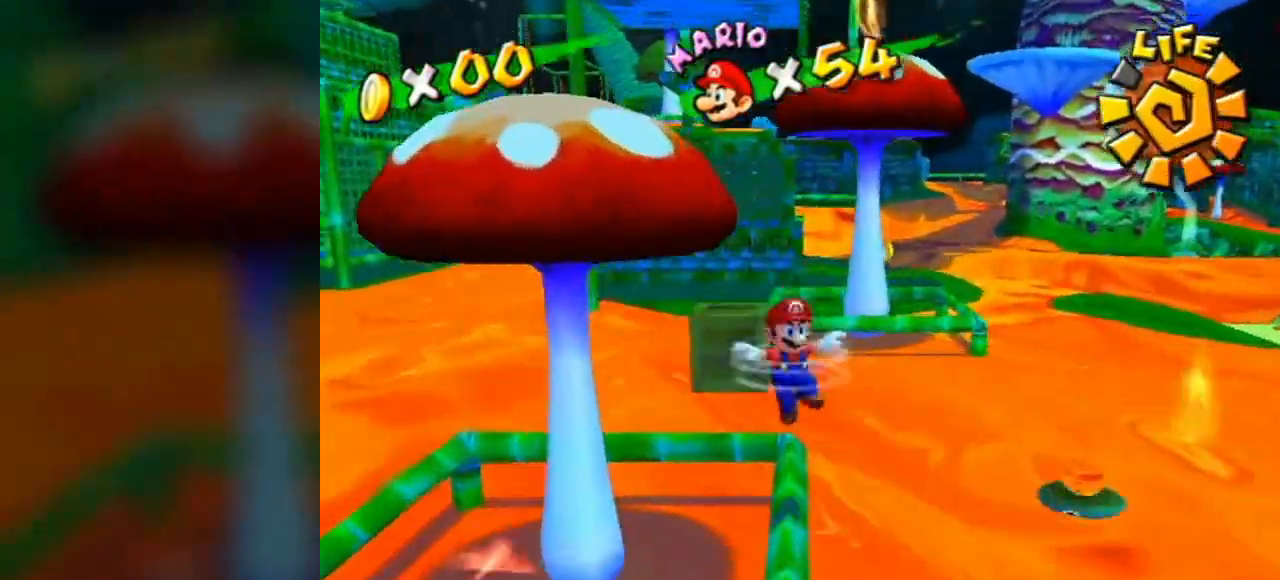
{"buttons": [], "left_stick": "up-right", "right_stick": "center", "events": [[172, "A", "down"], [172, "B", "down"], [345, "A", "up"], [345, "B", "up"], [345, "left_stick", "up-right"]]}
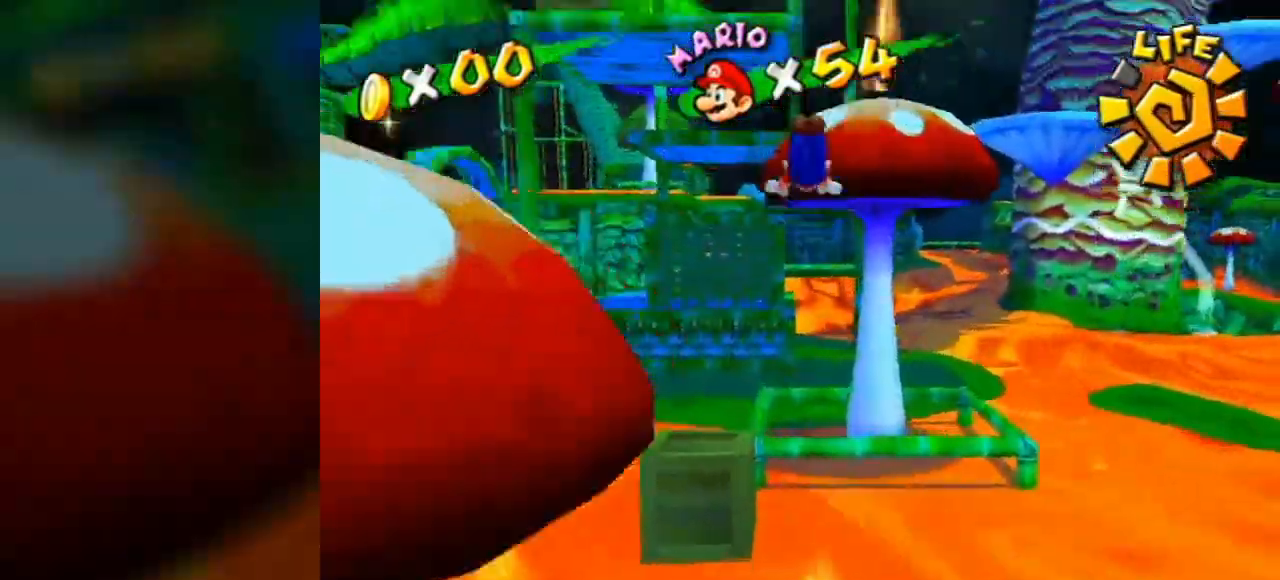
{"buttons": [], "left_stick": "down", "right_stick": "center", "events": [[414, "left_stick", "up-left"], [483, "left_stick", "down"]]}
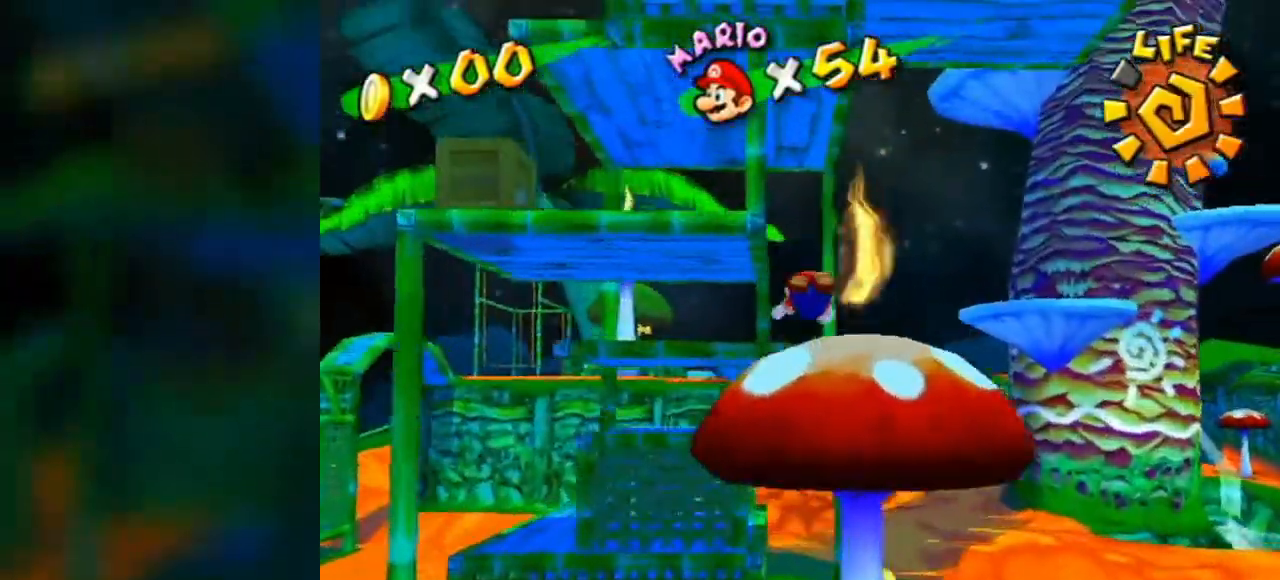
{"buttons": [], "left_stick": "down", "right_stick": "center", "events": [[69, "left_stick", "right"], [172, "A", "down"], [172, "left_stick", "up-left"], [207, "A", "up"], [276, "A", "down"], [310, "A", "up"], [345, "A", "down"], [379, "A", "up"], [483, "left_stick", "down"]]}
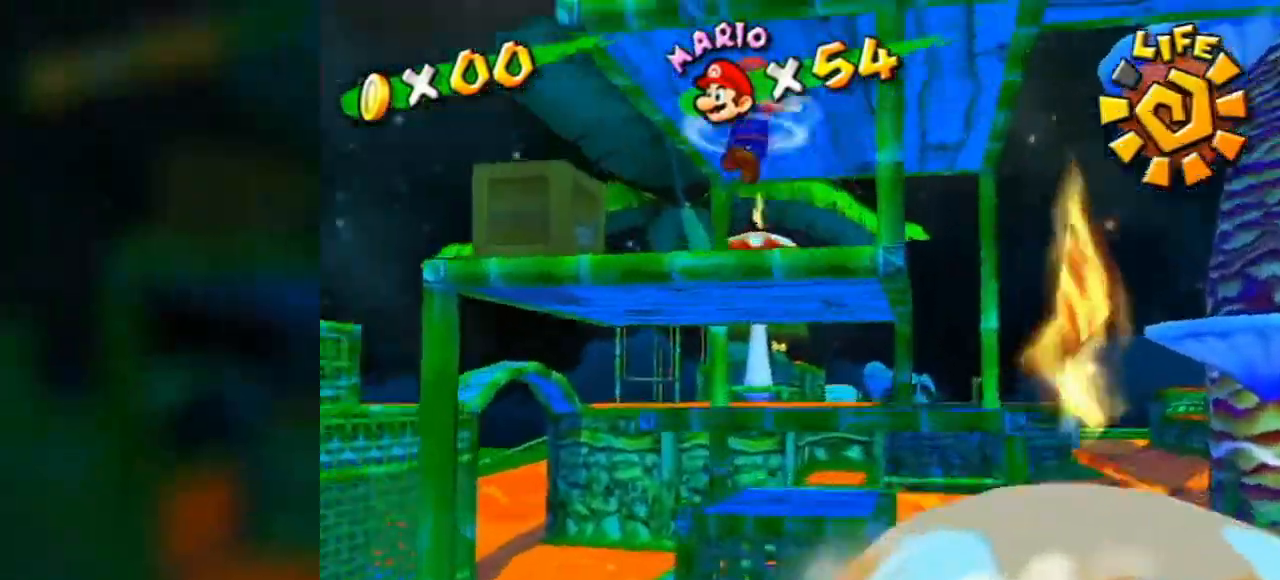
{"buttons": [], "left_stick": "up-right", "right_stick": "center", "events": [[380, "left_stick", "up-right"]]}
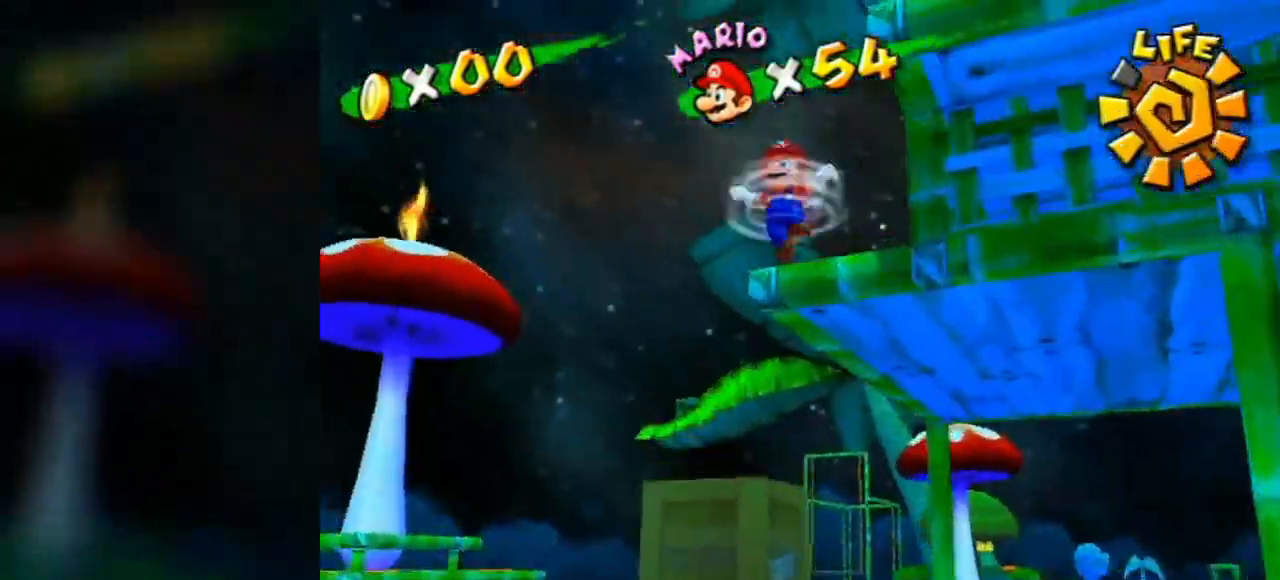
{"buttons": [], "left_stick": "up-right", "right_stick": "center", "events": [[69, "Y", "down"], [103, "A", "down"], [172, "B", "down"], [172, "Y", "up"], [276, "A", "up"], [345, "B", "up"], [379, "left_stick", "up"], [483, "left_stick", "up-right"]]}
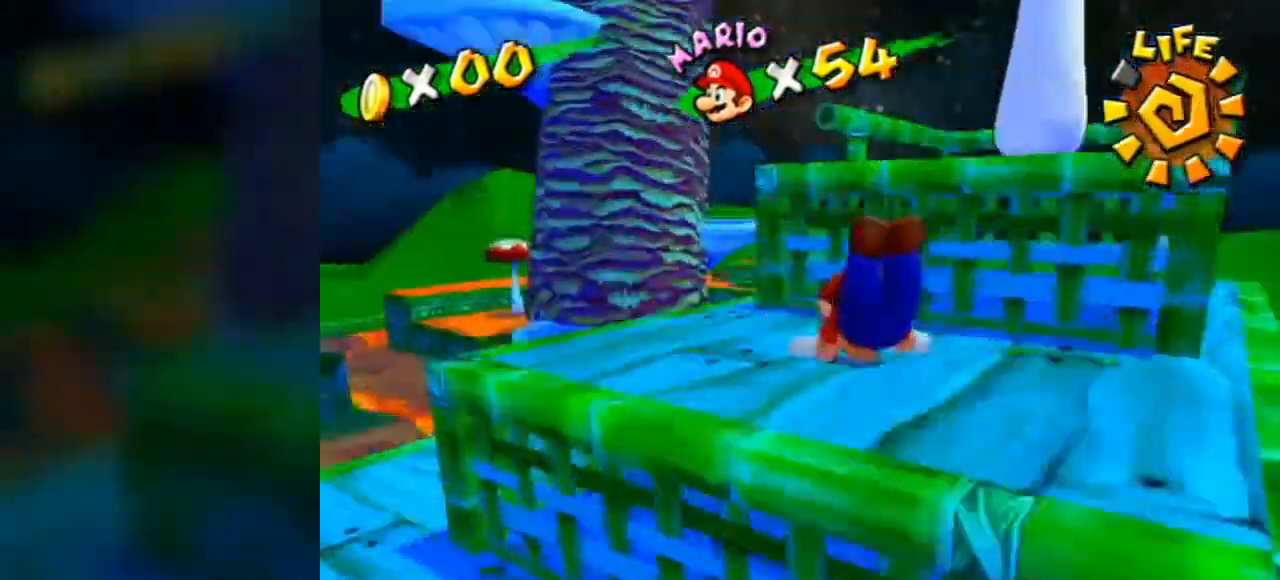
{"buttons": [], "left_stick": "center", "right_stick": "center", "events": [[138, "left_stick", "up"], [311, "L1", "down"], [345, "A", "down"], [380, "A", "up"], [414, "left_stick", "center"], [449, "L1", "up"]]}
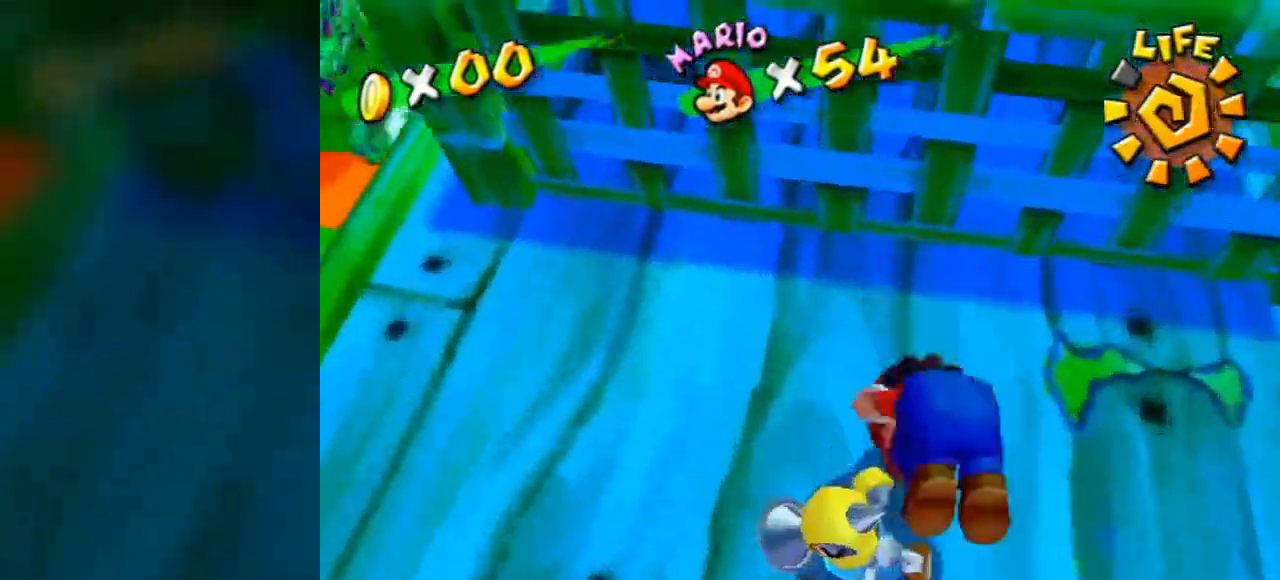
{"buttons": [], "left_stick": "center", "right_stick": "right", "events": [[448, "right_stick", "right"]]}
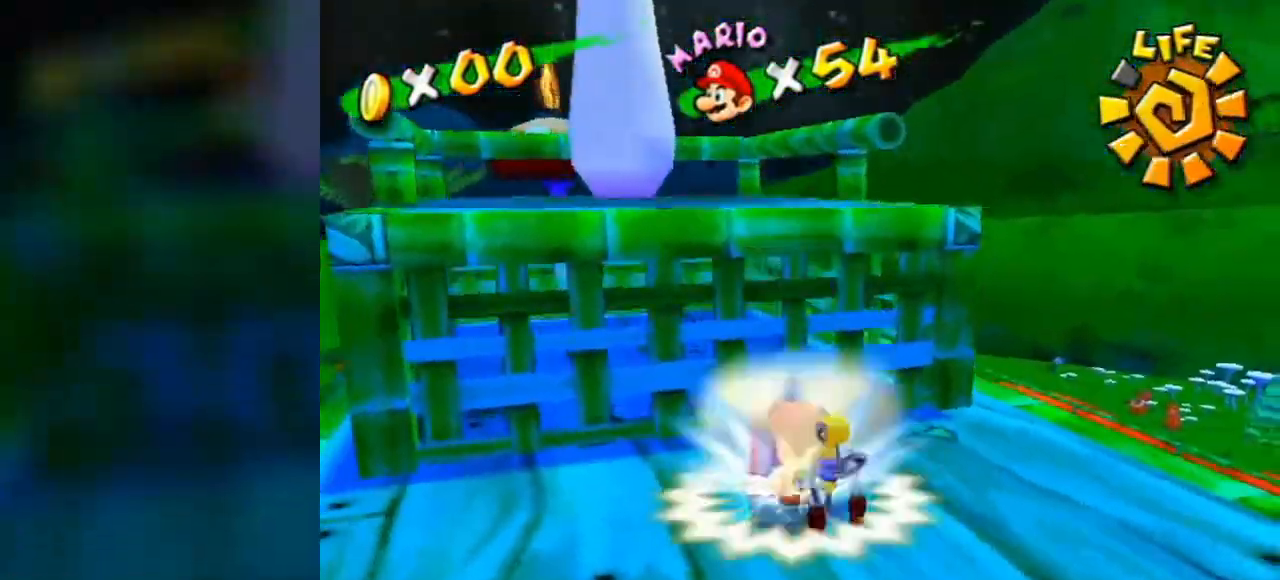
{"buttons": [], "left_stick": "center", "right_stick": "center", "events": [[35, "right_stick", "center"]]}
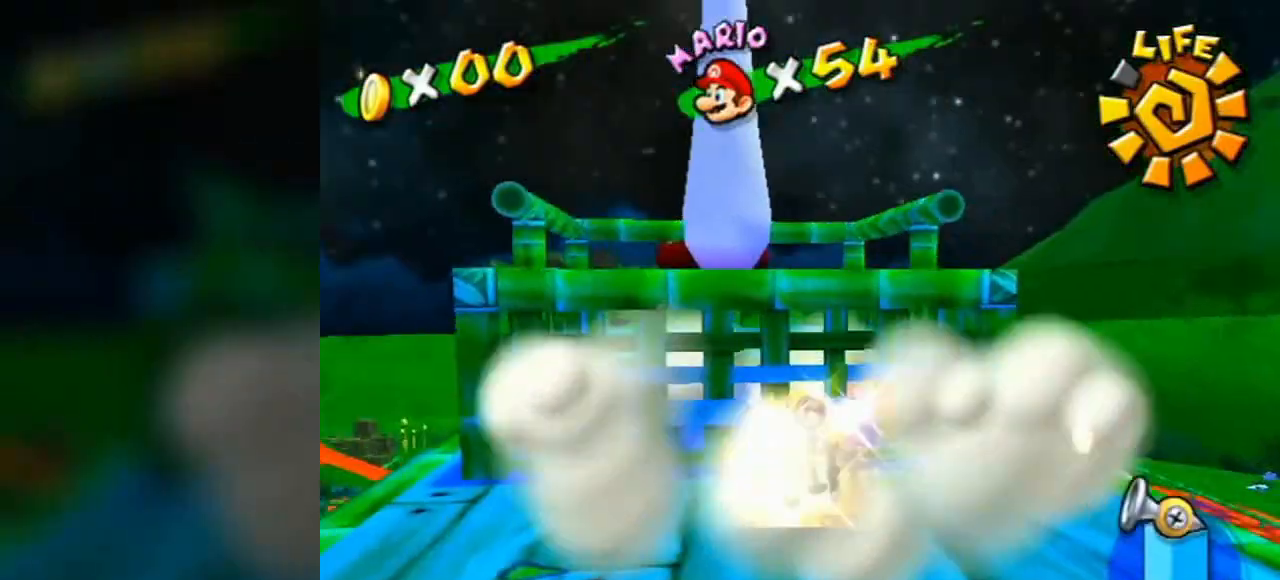
{"buttons": [], "left_stick": "center", "right_stick": "center", "events": []}